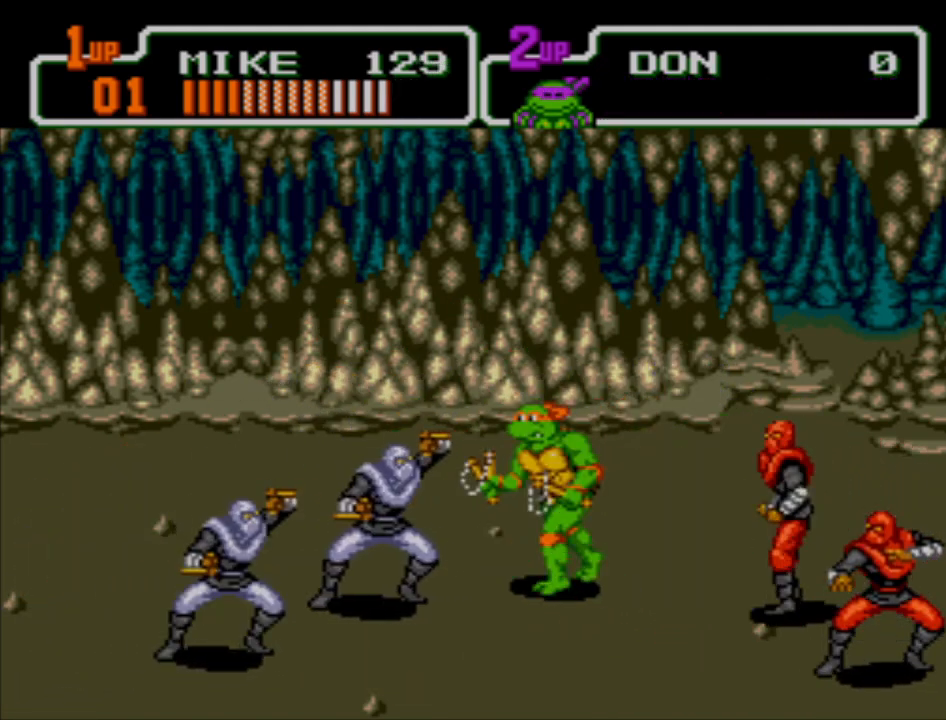
Gameplay with a controller (Xbox layout); each line is a JSON object with the inputs held at the frame after it. "events" lists button and stick changes between this image and that frame as [ms after this image, input, new state], when the widget could be followed in between. Not read: L2 L3 R2 R3 right_stick.
{"buttons": [], "left_stick": "left", "events": [[67, "X", "down"], [167, "X", "up"], [267, "X", "down"], [300, "X", "up"], [400, "X", "down"], [500, "X", "up"]]}
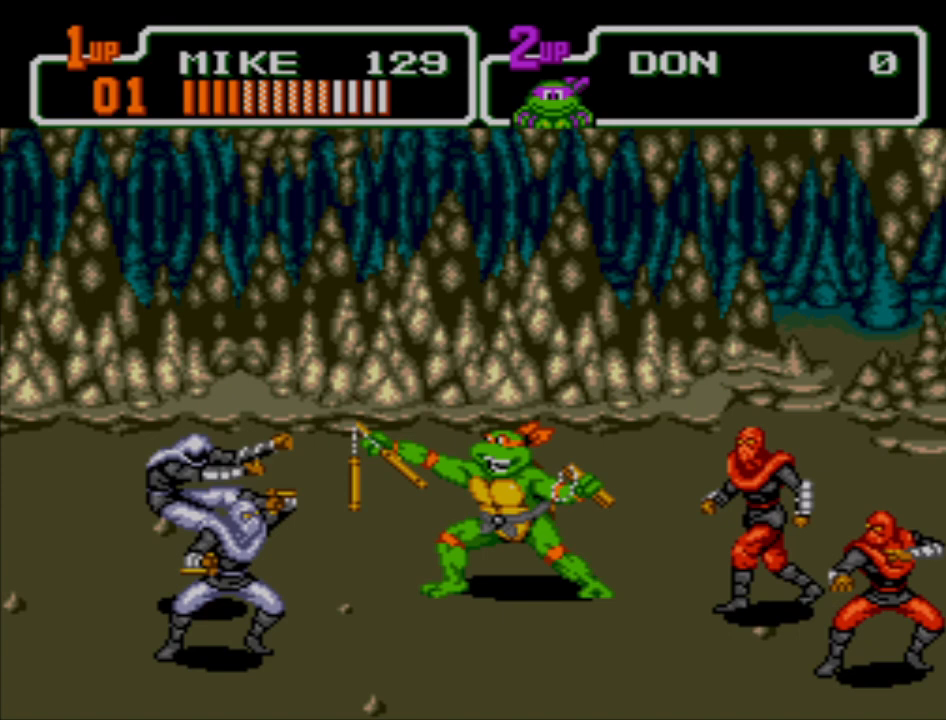
{"buttons": ["A"], "left_stick": "left", "events": [[433, "A", "down"]]}
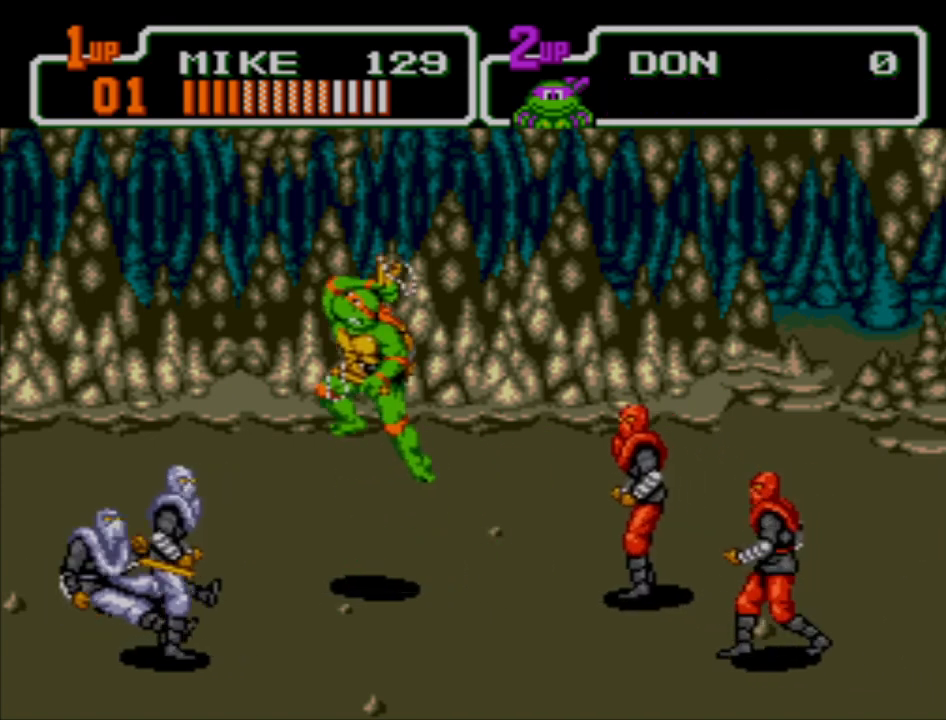
{"buttons": ["X"], "left_stick": "down-right", "events": [[100, "A", "up"], [100, "left_stick", "up"], [167, "left_stick", "right"], [267, "left_stick", "down-right"], [300, "X", "down"]]}
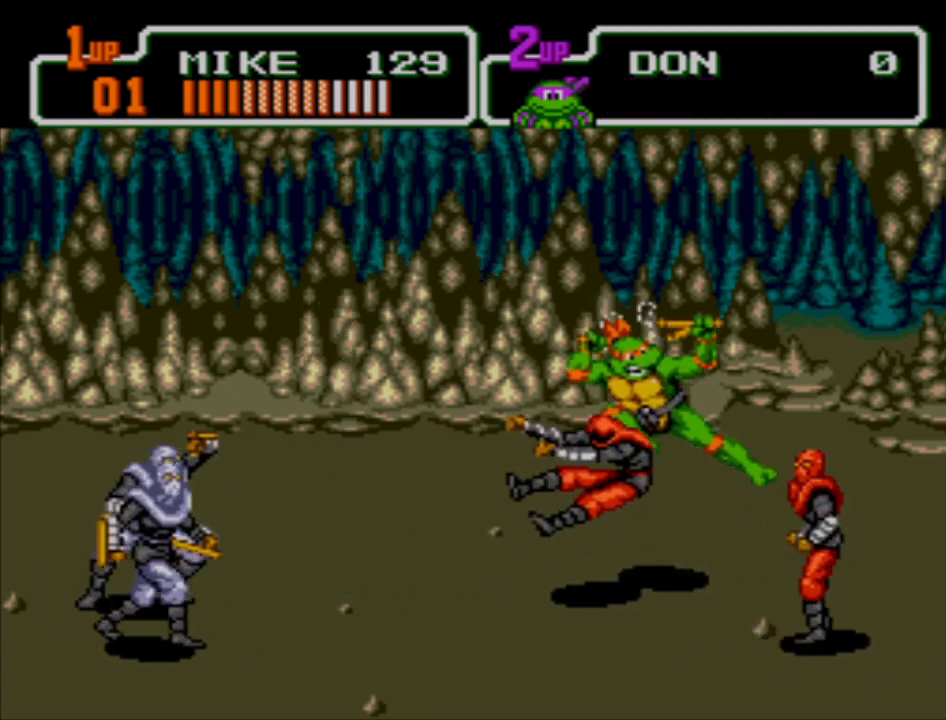
{"buttons": [], "left_stick": "down", "events": [[233, "X", "up"], [500, "left_stick", "down"]]}
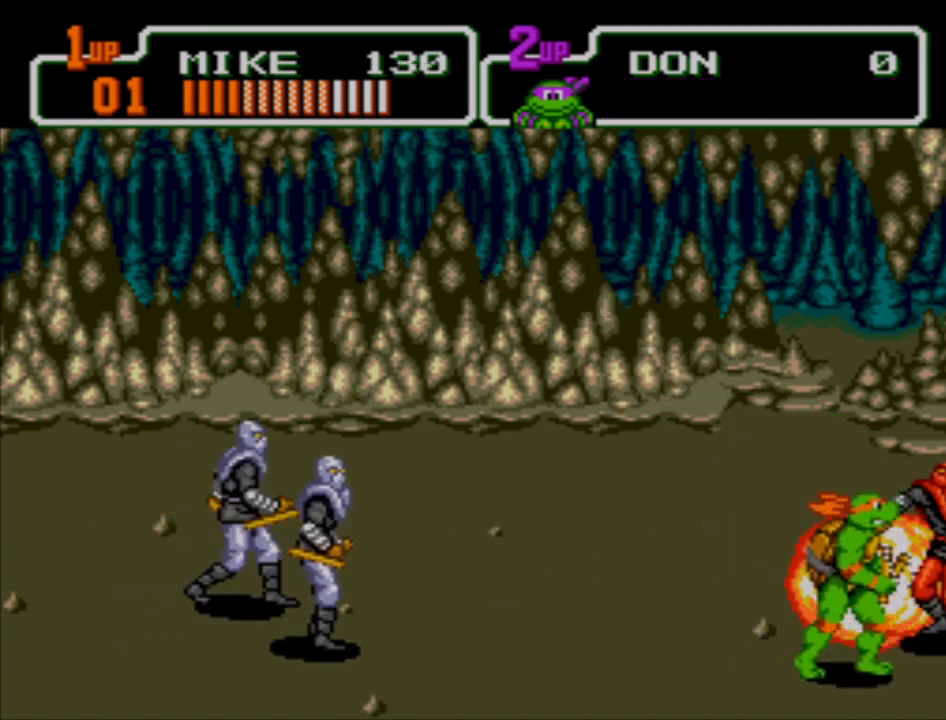
{"buttons": [], "left_stick": "right", "events": [[100, "left_stick", "down-left"], [200, "left_stick", "left"], [467, "left_stick", "right"]]}
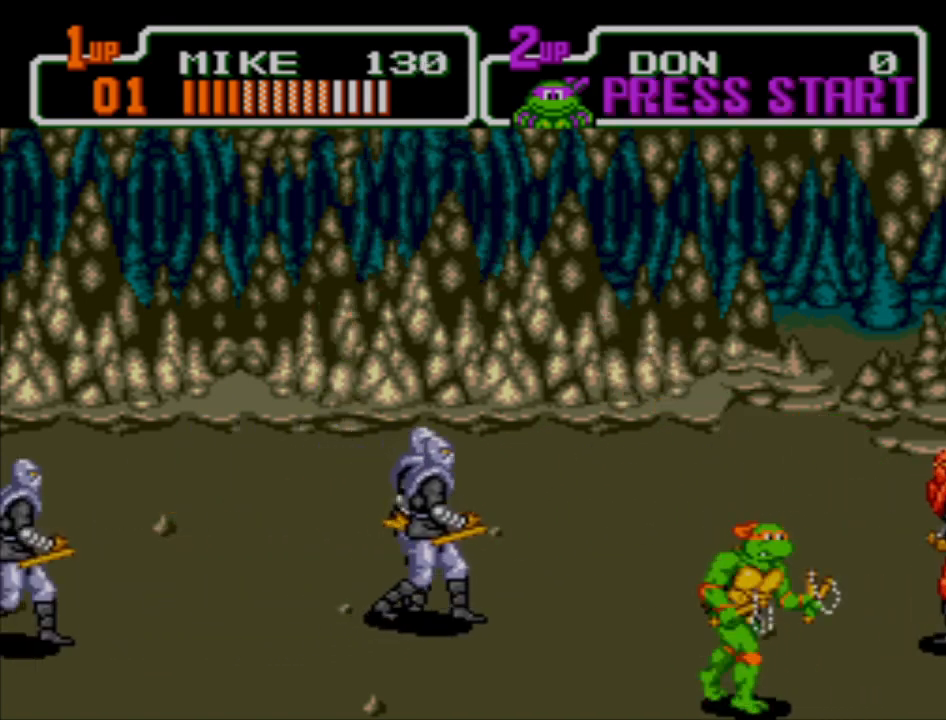
{"buttons": [], "left_stick": "up", "events": [[100, "X", "down"], [133, "X", "up"], [333, "left_stick", "up"]]}
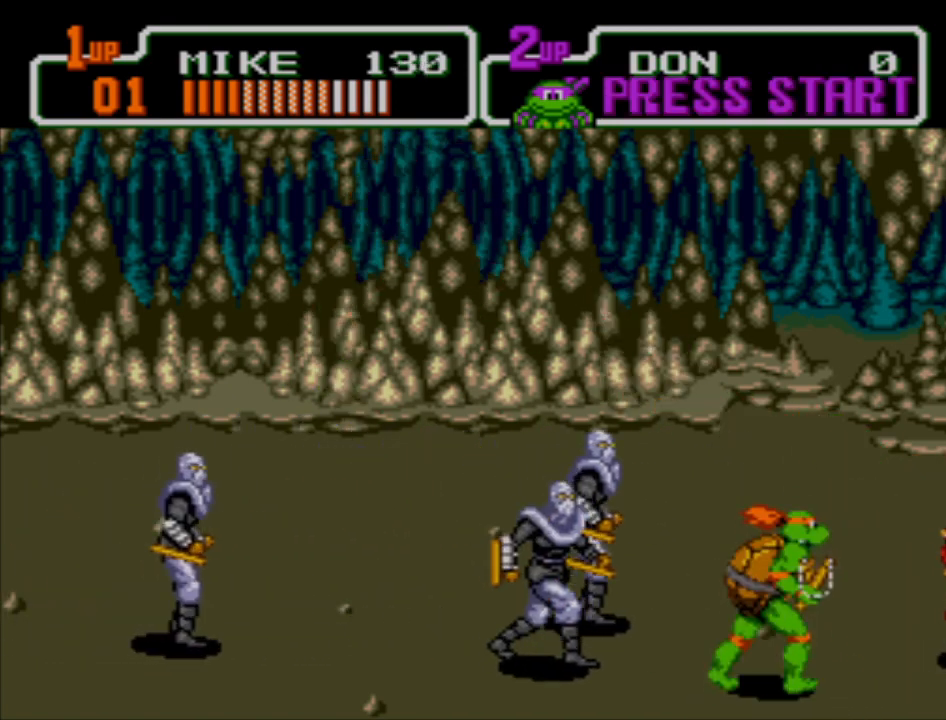
{"buttons": ["B"], "left_stick": "left", "events": [[133, "left_stick", "down-right"], [333, "left_stick", "up"], [400, "left_stick", "left"], [433, "B", "down"]]}
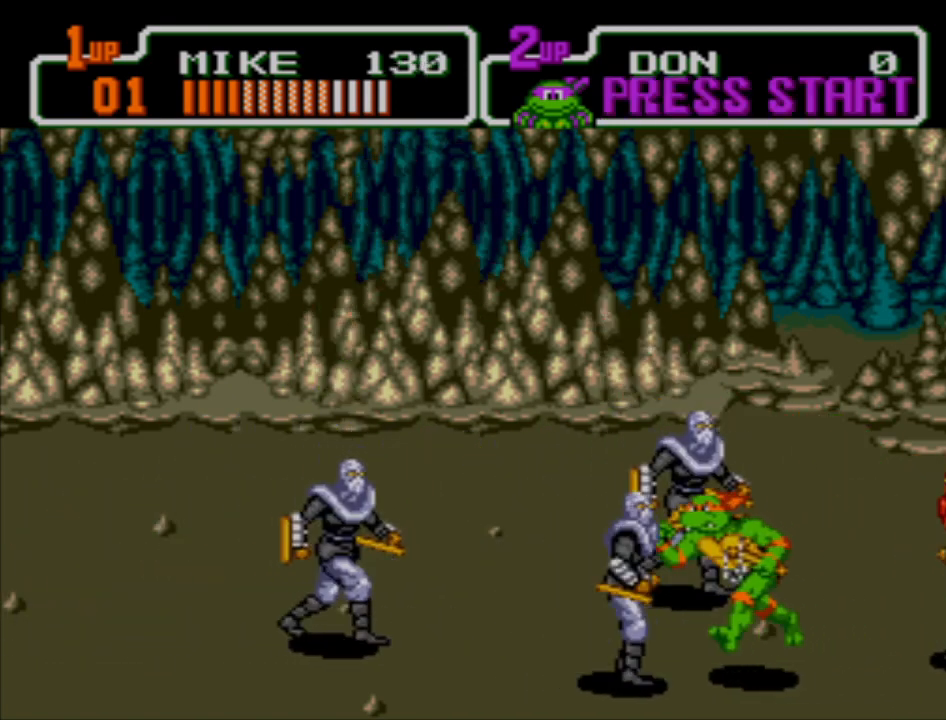
{"buttons": [], "left_stick": "left", "events": [[33, "B", "up"], [133, "X", "down"], [200, "X", "up"], [300, "X", "down"], [367, "X", "up"], [433, "X", "down"], [500, "X", "up"]]}
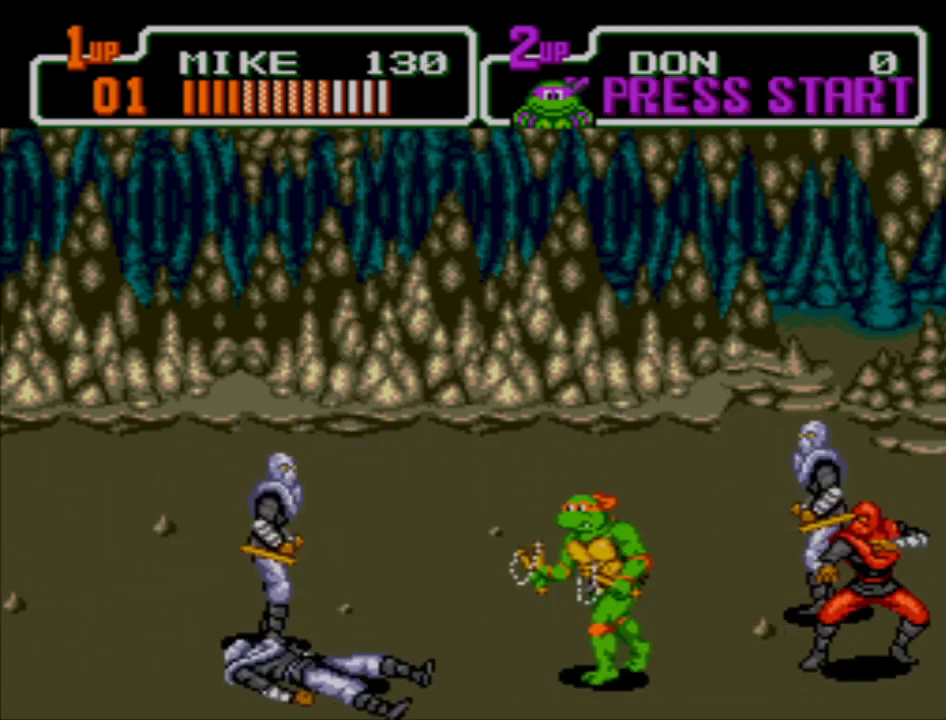
{"buttons": [], "left_stick": "left", "events": [[67, "X", "down"], [133, "X", "up"], [267, "X", "down"], [367, "X", "up"]]}
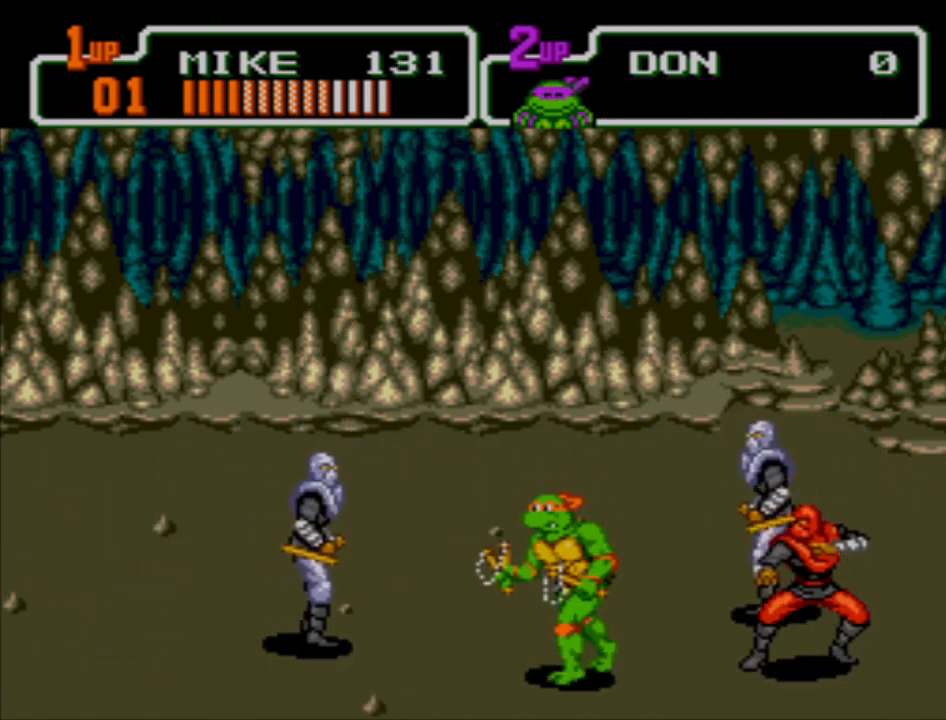
{"buttons": [], "left_stick": "up-left", "events": [[133, "left_stick", "up-left"], [233, "B", "down"], [300, "B", "up"], [400, "X", "down"], [500, "X", "up"]]}
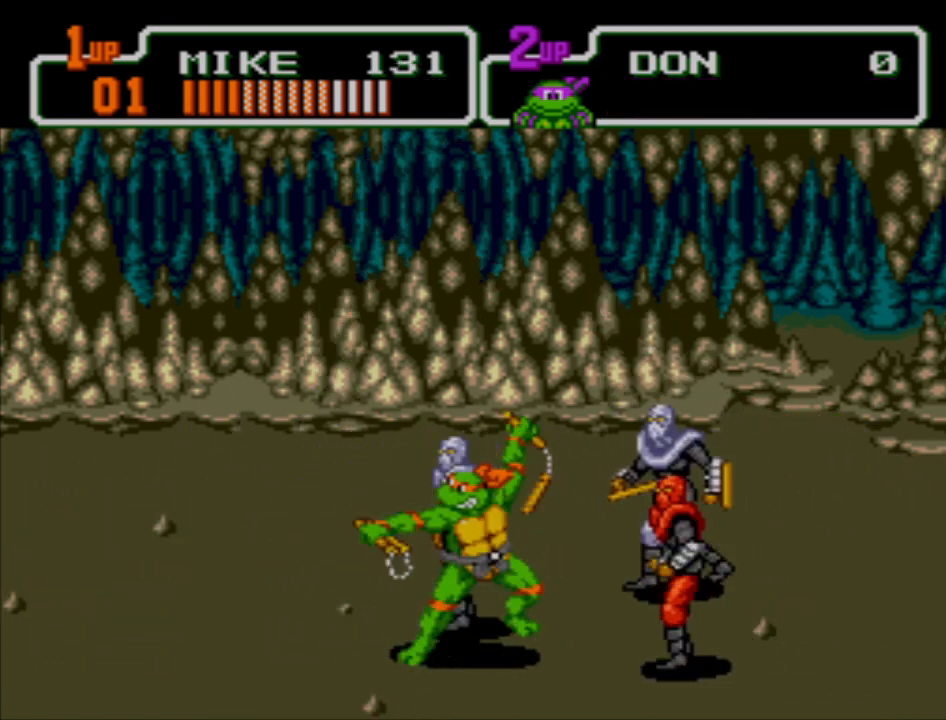
{"buttons": [], "left_stick": "up-left", "events": [[67, "X", "down"], [133, "X", "up"], [200, "X", "down"], [300, "X", "up"], [367, "X", "down"], [467, "X", "up"]]}
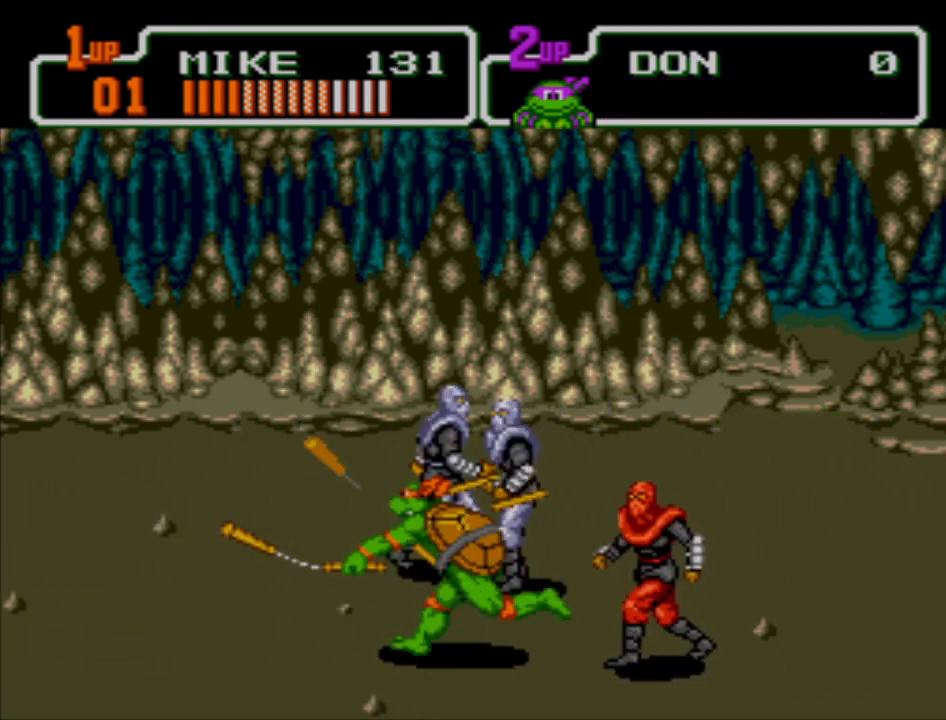
{"buttons": [], "left_stick": "up-left", "events": []}
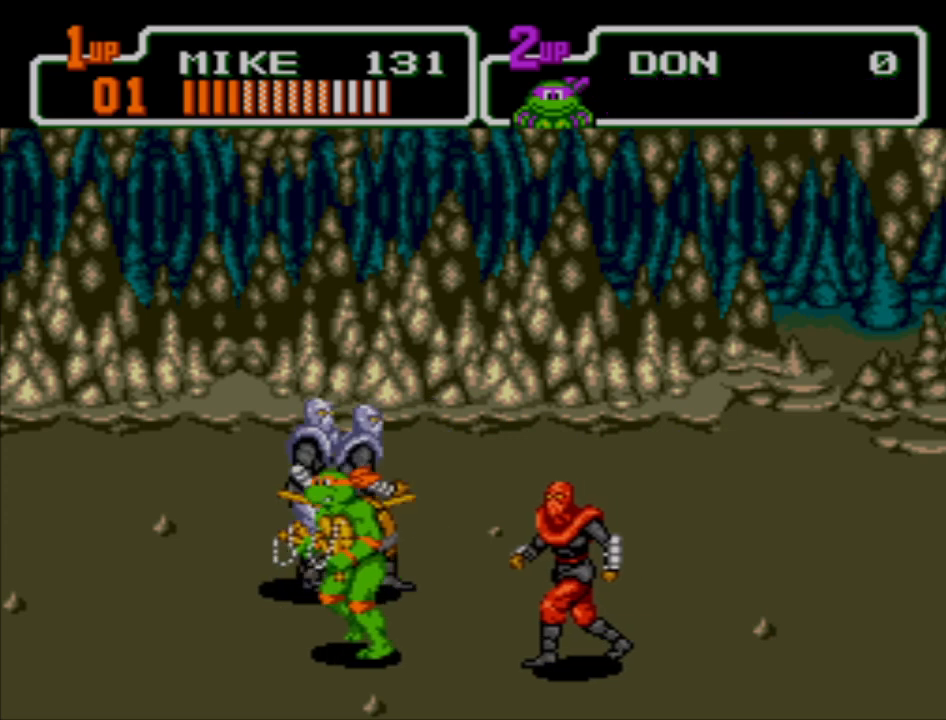
{"buttons": ["X"], "left_stick": "down-right", "events": [[200, "A", "down"], [333, "left_stick", "up-right"], [400, "A", "up"], [500, "X", "down"], [500, "left_stick", "down-right"]]}
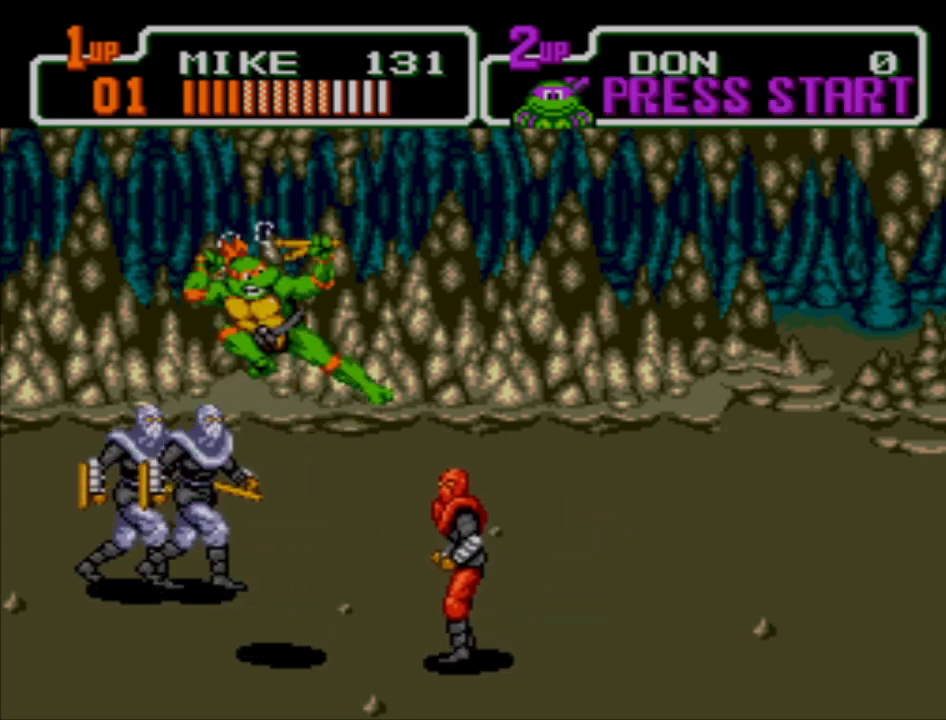
{"buttons": [], "left_stick": "right", "events": [[300, "X", "up"], [400, "left_stick", "right"]]}
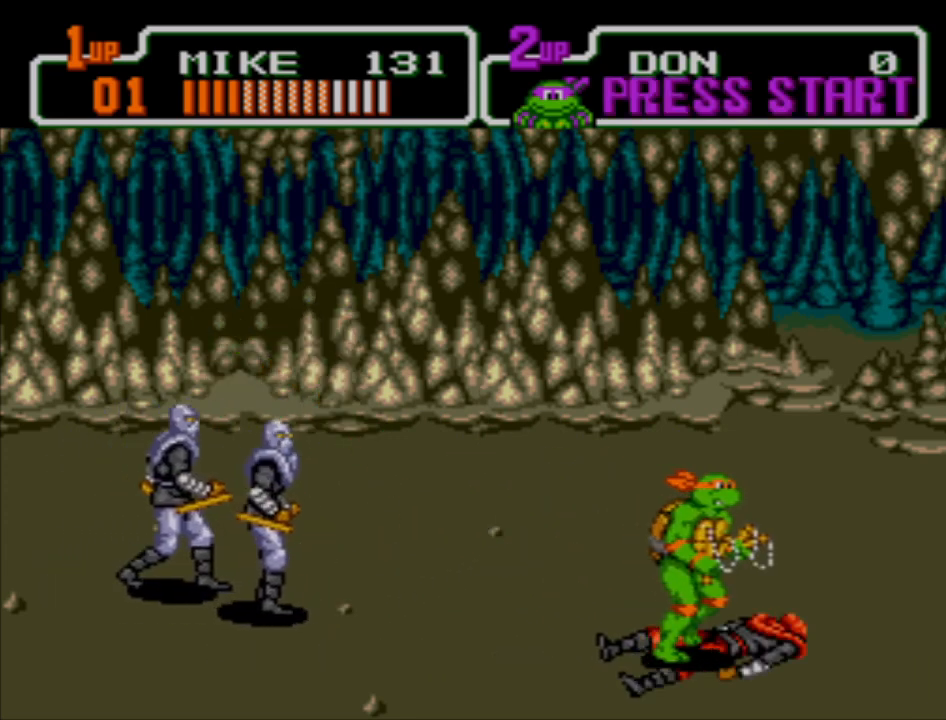
{"buttons": [], "left_stick": "up-right", "events": [[167, "left_stick", "up-right"]]}
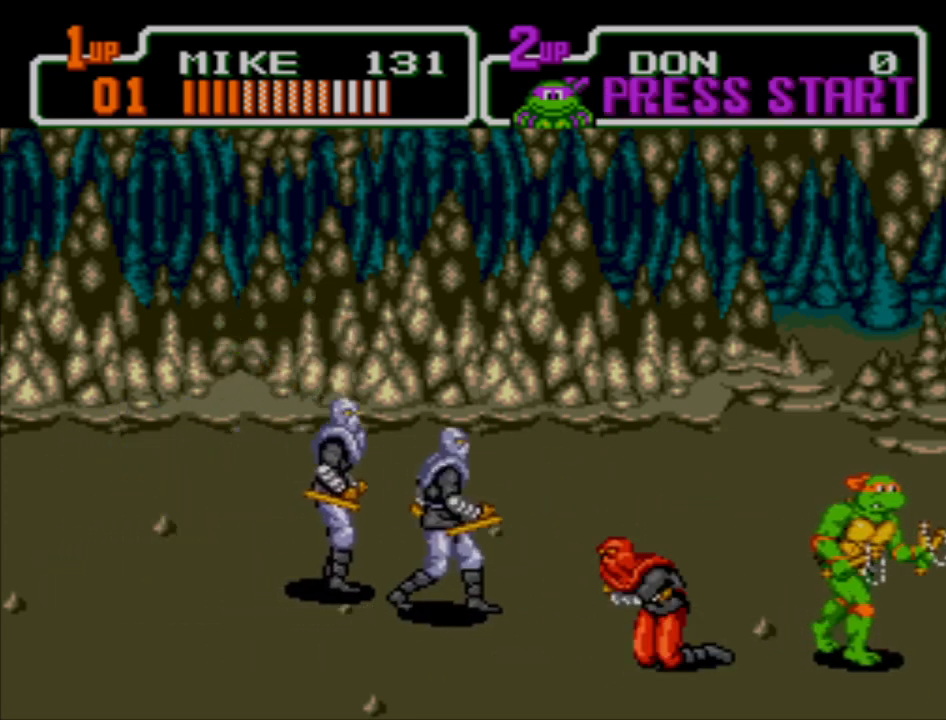
{"buttons": ["A"], "left_stick": "left", "events": [[67, "left_stick", "down-right"], [167, "left_stick", "down-left"], [200, "B", "down"], [267, "B", "up"], [267, "left_stick", "left"], [400, "A", "down"]]}
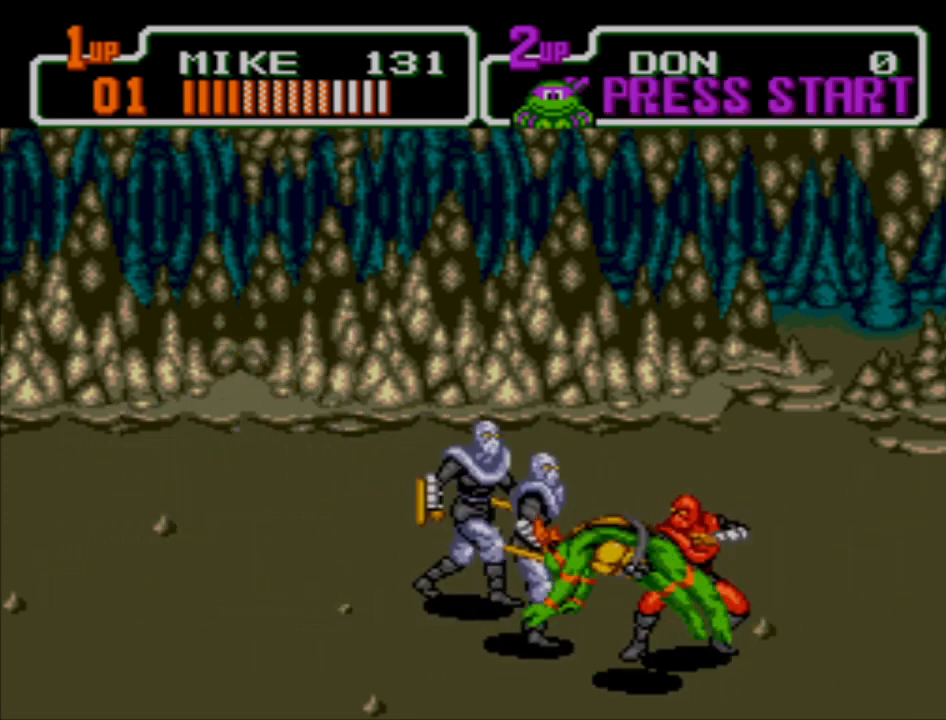
{"buttons": [], "left_stick": "left", "events": [[33, "X", "down"], [67, "A", "up"], [233, "X", "up"]]}
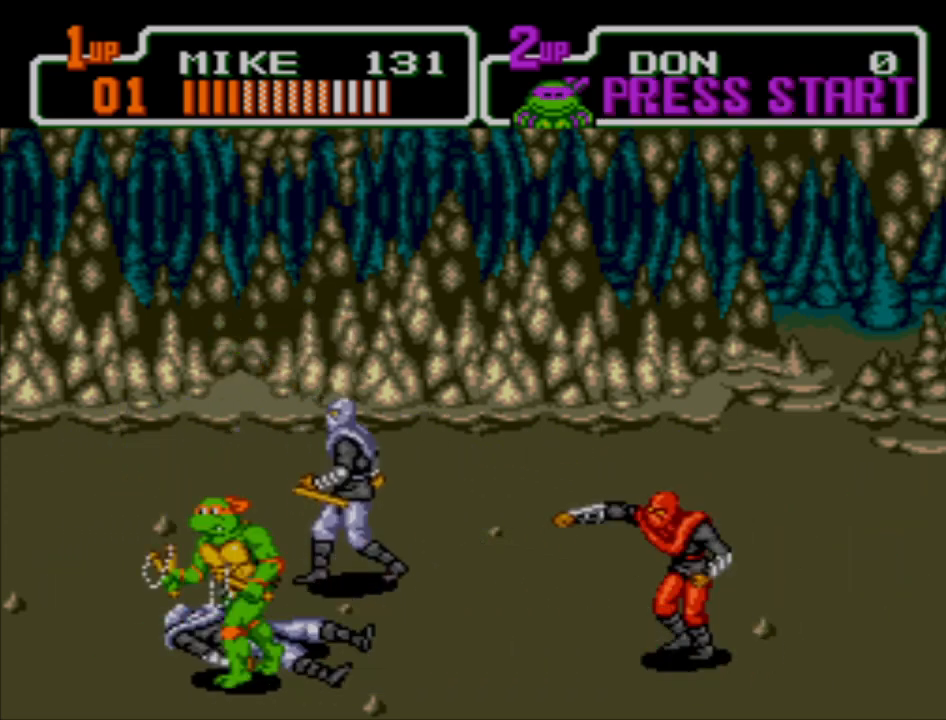
{"buttons": [], "left_stick": "up-right", "events": [[67, "left_stick", "up-left"], [400, "left_stick", "up-right"]]}
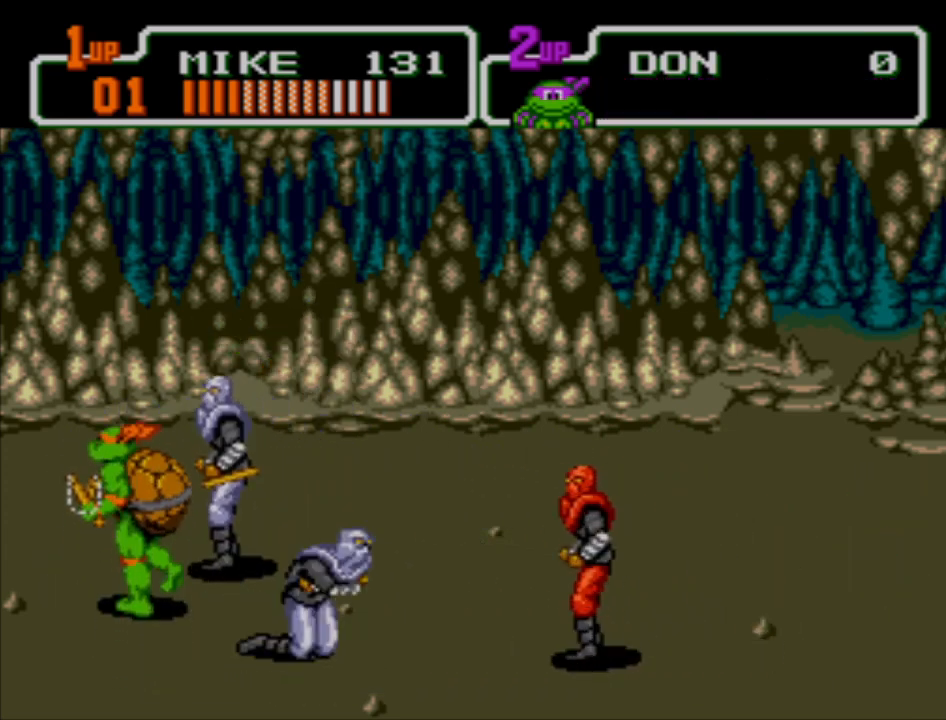
{"buttons": [], "left_stick": "up-right", "events": [[100, "X", "down"], [200, "X", "up"], [267, "X", "down"], [367, "X", "up"], [433, "X", "down"], [500, "X", "up"]]}
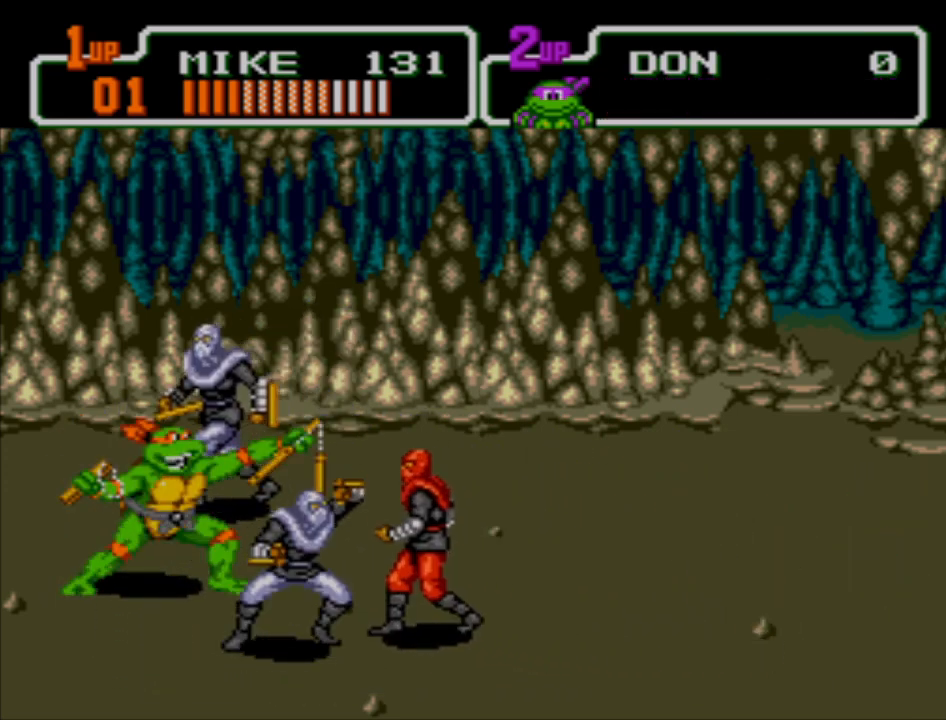
{"buttons": [], "left_stick": "up-right", "events": [[100, "X", "down"], [200, "X", "up"]]}
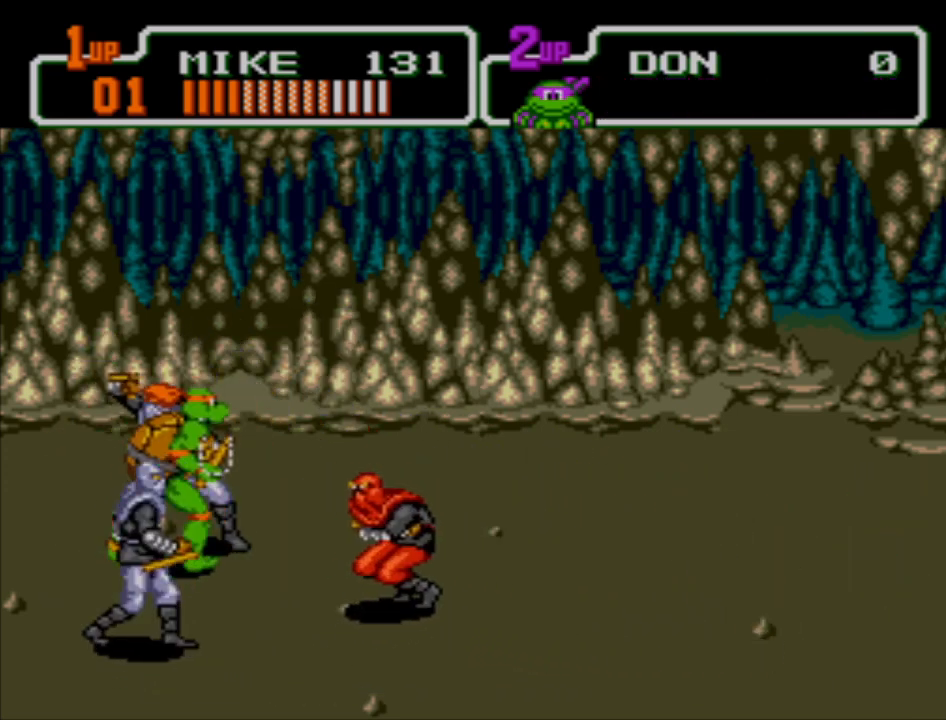
{"buttons": [], "left_stick": "right", "events": [[100, "A", "down"], [233, "A", "up"], [467, "left_stick", "right"]]}
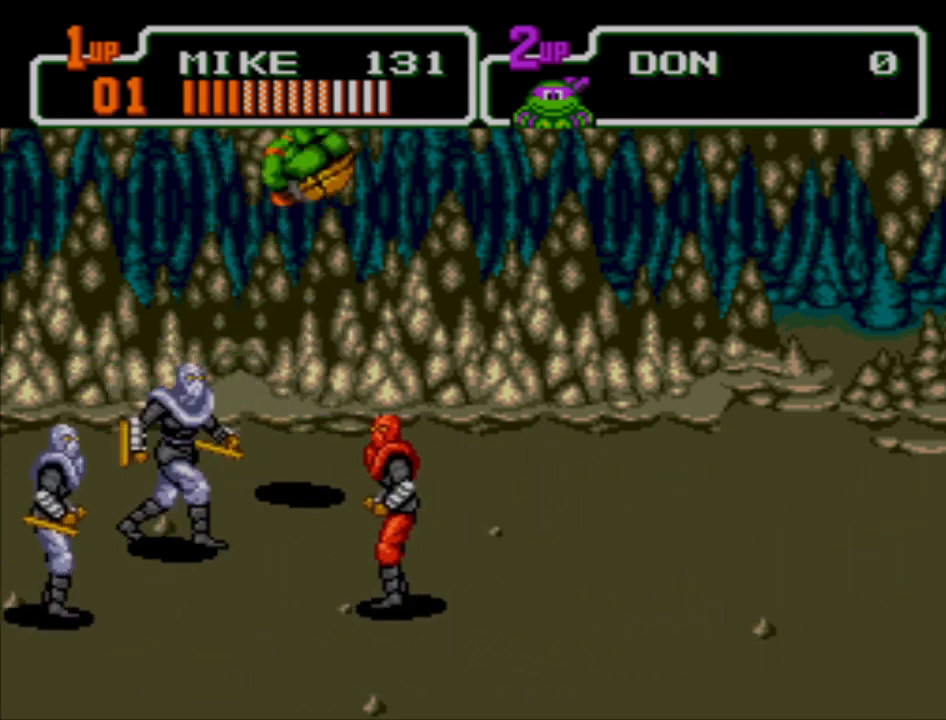
{"buttons": ["A", "X"], "left_stick": "down-left", "events": [[100, "left_stick", "down-right"], [367, "left_stick", "down-left"], [467, "A", "down"], [500, "X", "down"]]}
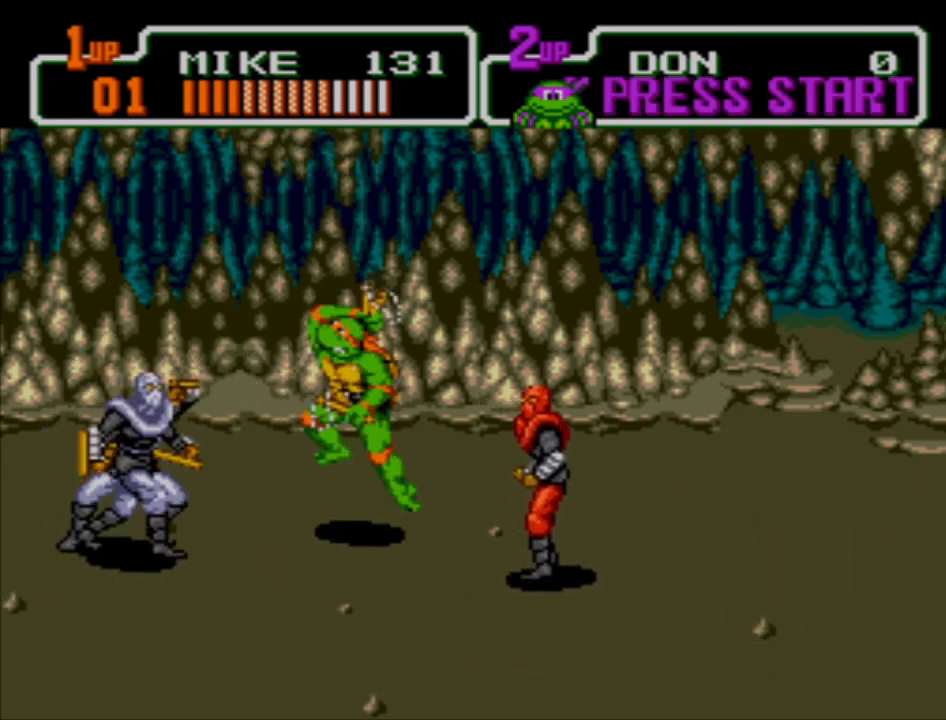
{"buttons": [], "left_stick": "down-left", "events": [[167, "A", "up"], [167, "X", "up"]]}
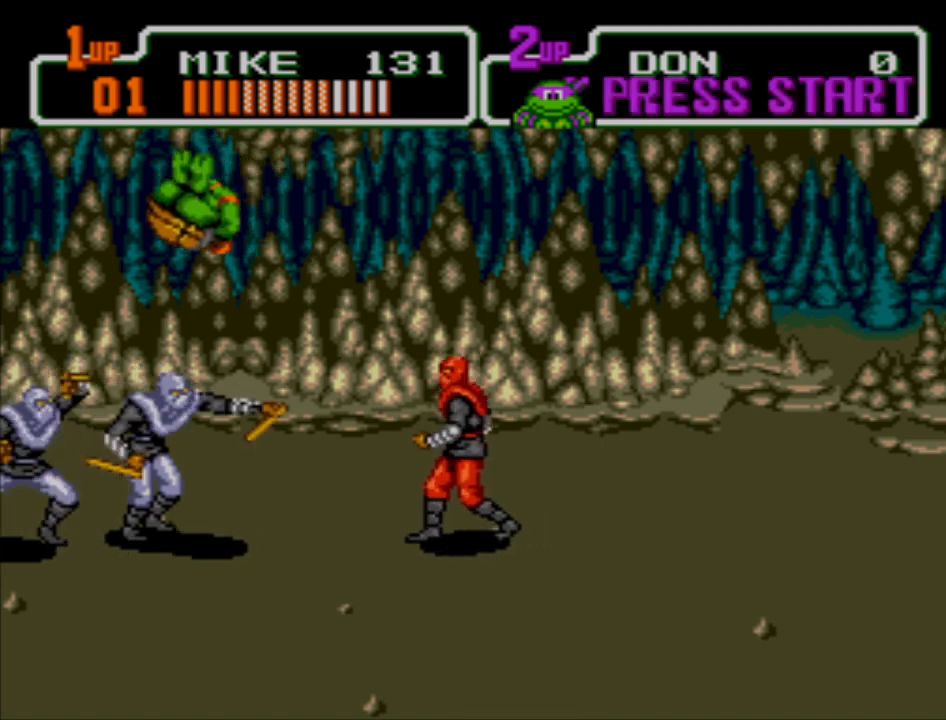
{"buttons": ["X"], "left_stick": "left", "events": [[100, "left_stick", "down"], [200, "left_stick", "down-right"], [267, "X", "down"], [367, "X", "up"], [367, "left_stick", "left"], [433, "X", "down"]]}
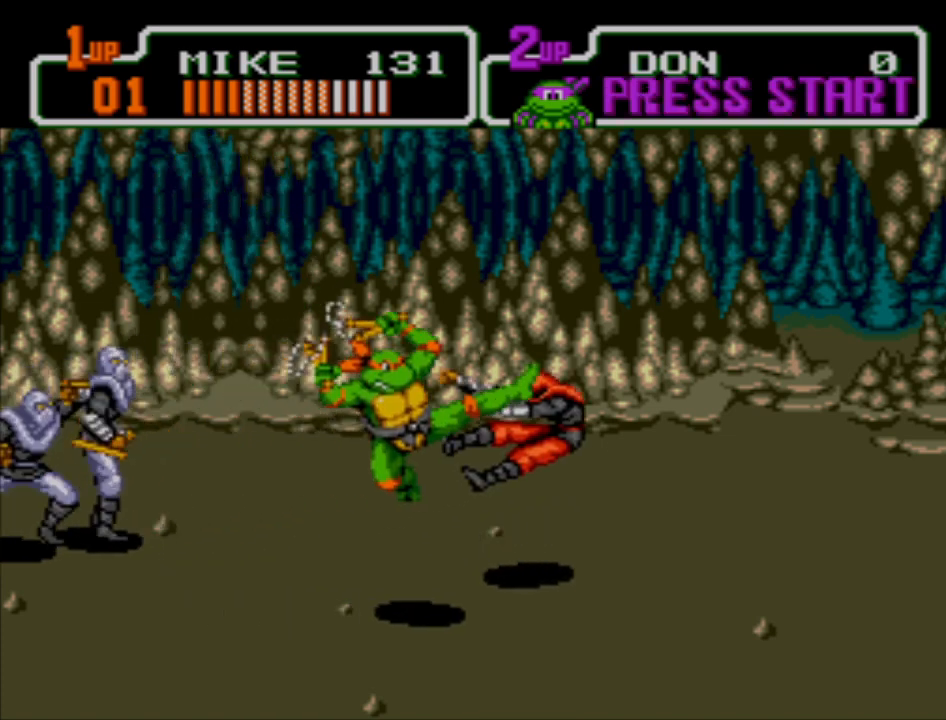
{"buttons": [], "left_stick": "up", "events": [[33, "X", "up"], [100, "X", "down"], [167, "X", "up"], [467, "left_stick", "up"]]}
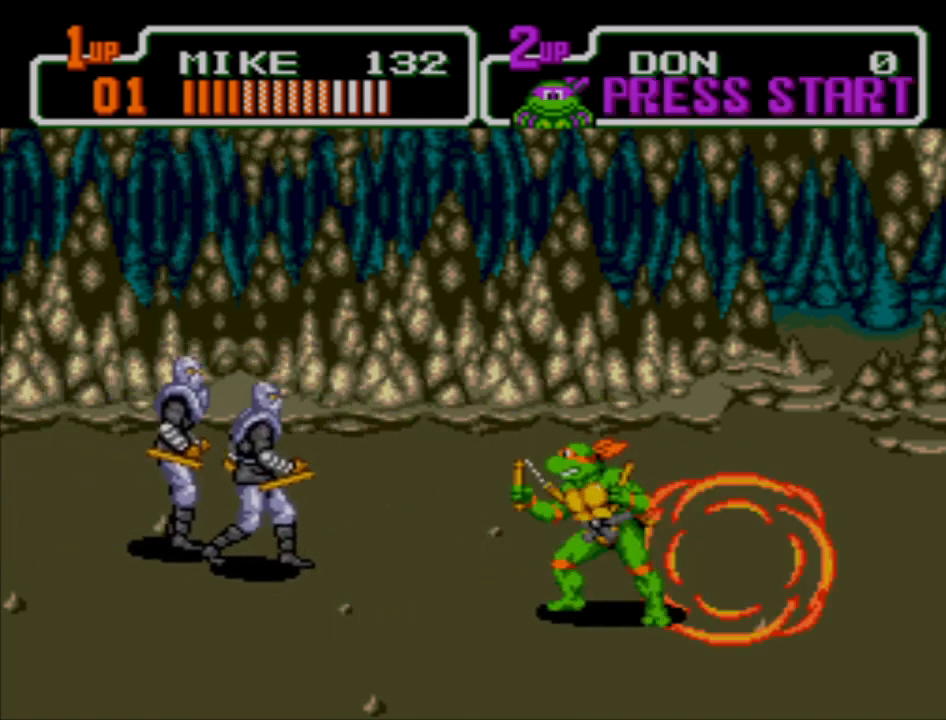
{"buttons": ["X"], "left_stick": "left", "events": [[67, "left_stick", "right"], [367, "left_stick", "up-left"], [433, "left_stick", "left"], [500, "X", "down"]]}
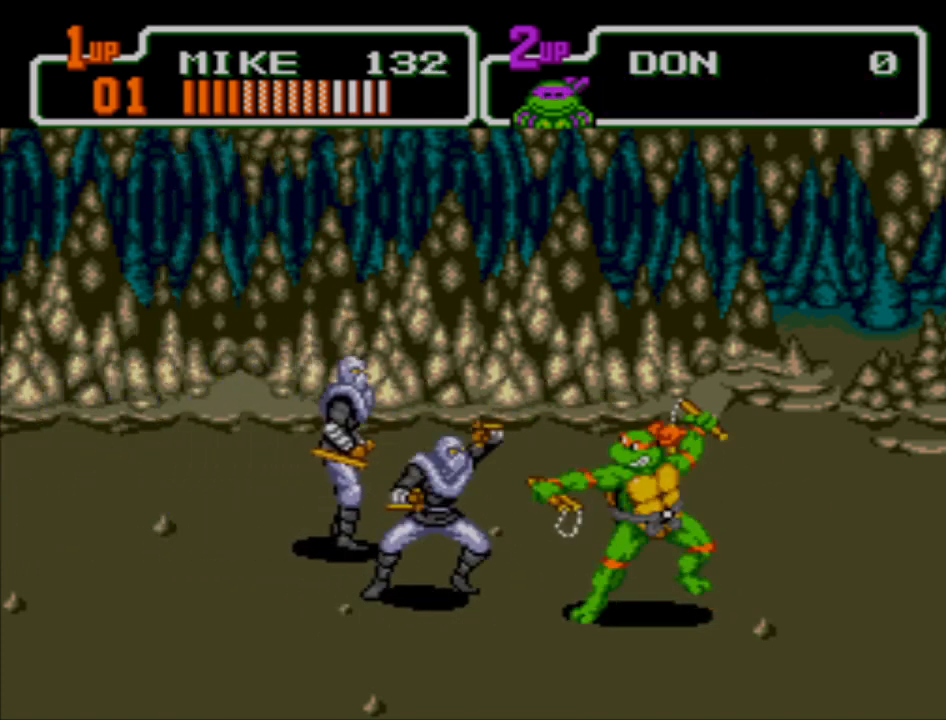
{"buttons": ["X"], "left_stick": "left", "events": [[67, "X", "up"], [167, "X", "down"], [233, "X", "up"], [333, "X", "down"], [367, "X", "up"], [467, "X", "down"]]}
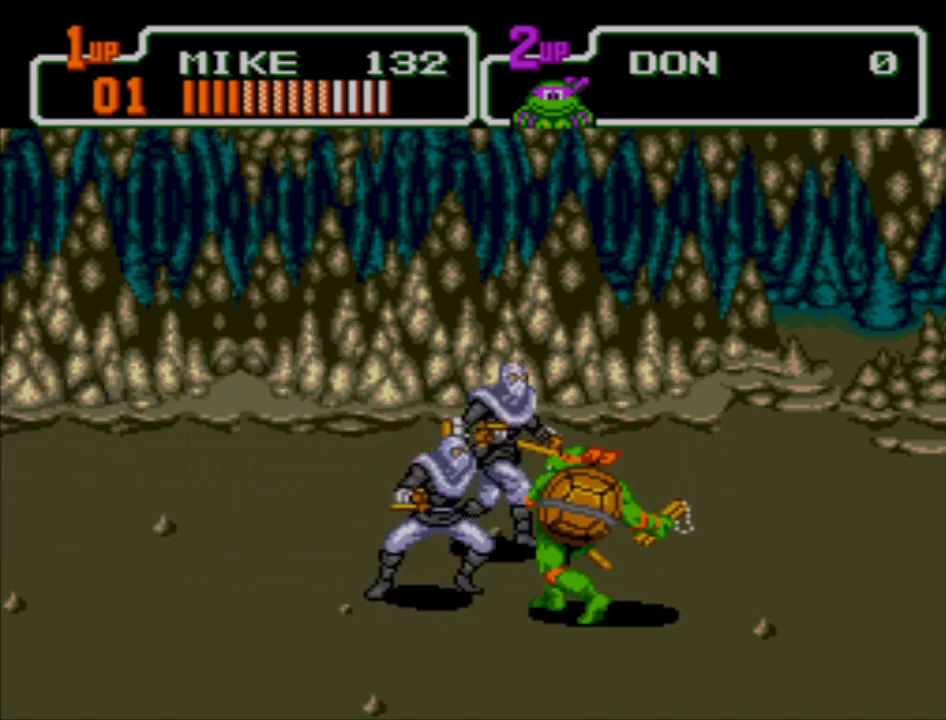
{"buttons": [], "left_stick": "left", "events": [[33, "X", "up"], [133, "X", "down"], [200, "X", "up"], [300, "X", "down"], [367, "X", "up"], [467, "X", "down"], [500, "X", "up"]]}
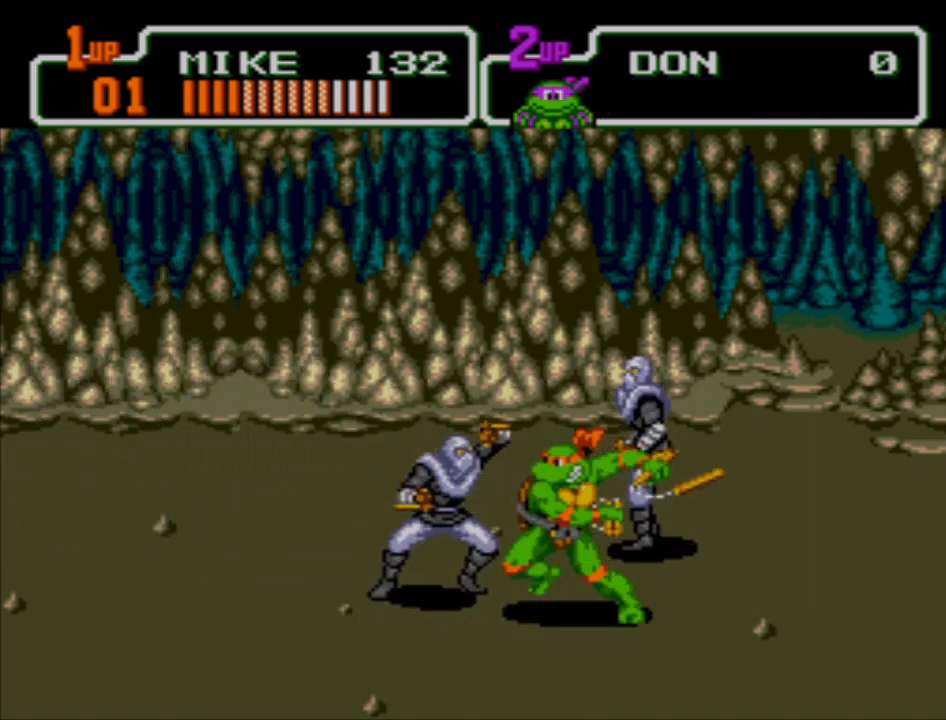
{"buttons": [], "left_stick": "left", "events": [[267, "X", "down"], [300, "X", "up"]]}
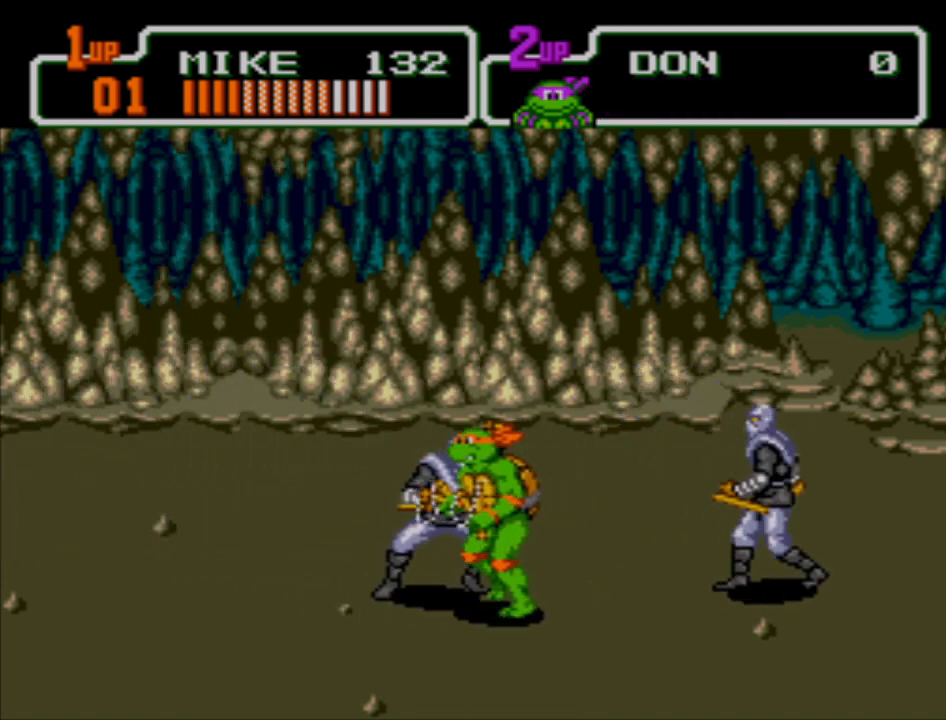
{"buttons": [], "left_stick": "left", "events": [[100, "X", "down"], [200, "X", "up"]]}
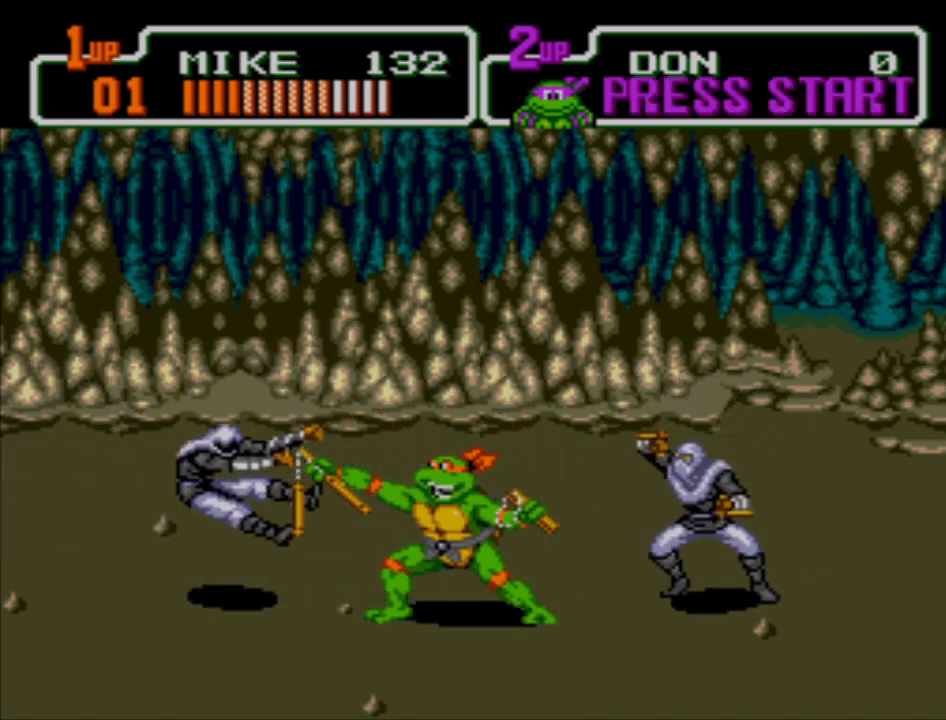
{"buttons": [], "left_stick": "left", "events": []}